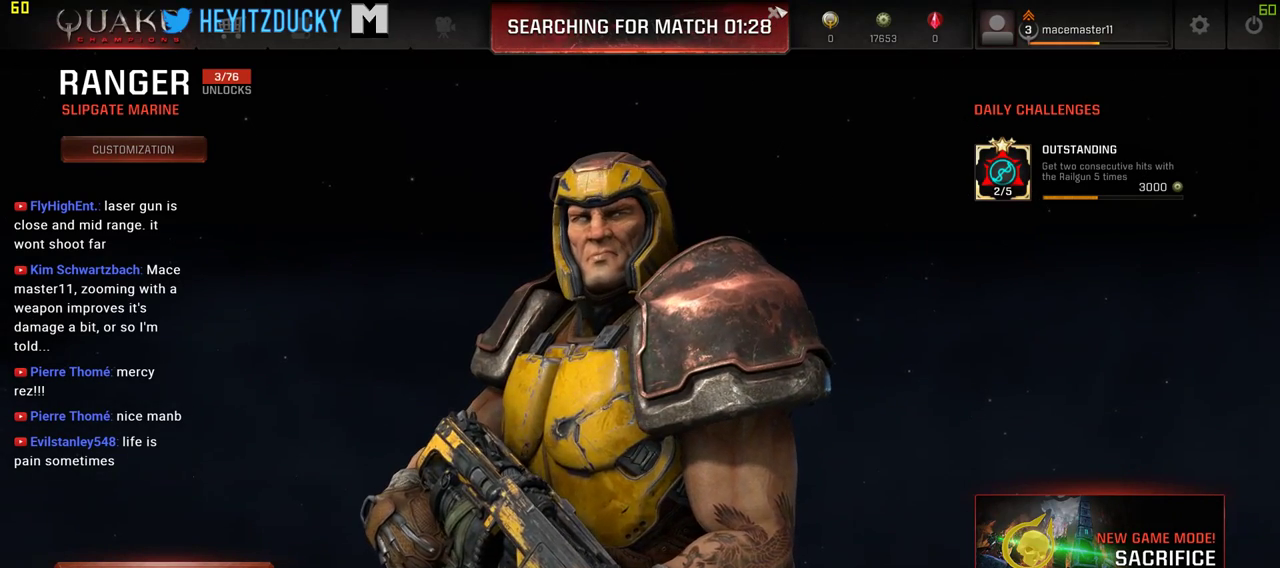
Gameplay with keyboard and mouse; each line is a JSON object with the keys and mouse buttons held at the frame after it. "events" lists presses ("down") and releases ("up") of "1", "2", "3", "4", "5", "a", "alt", "c", "ctrl", "d", "e", "f", "q", "r", "s", "shift", "space", "tab", "v", "w", "x", "z", "mouse_left", "mouse_middle", "mouse_right", "mouse_wheel_up" and "mouse_wheel_down" between this image and that frame as [ms after this image, input, new state], when the widget could be followed in between. "mouse_left", "mouse_middle", "mouse_right", "mouse_wheel_up", "mouse_wheel_down" = the "left", "middle", "right", "wheel_up", "wheel_down" buttons of the "mouse" list. No other keys are recorded. Mouse movement is not recorded.
{"keys": [], "mouse": ["left"], "events": [[367, "mouse_left", "down"]]}
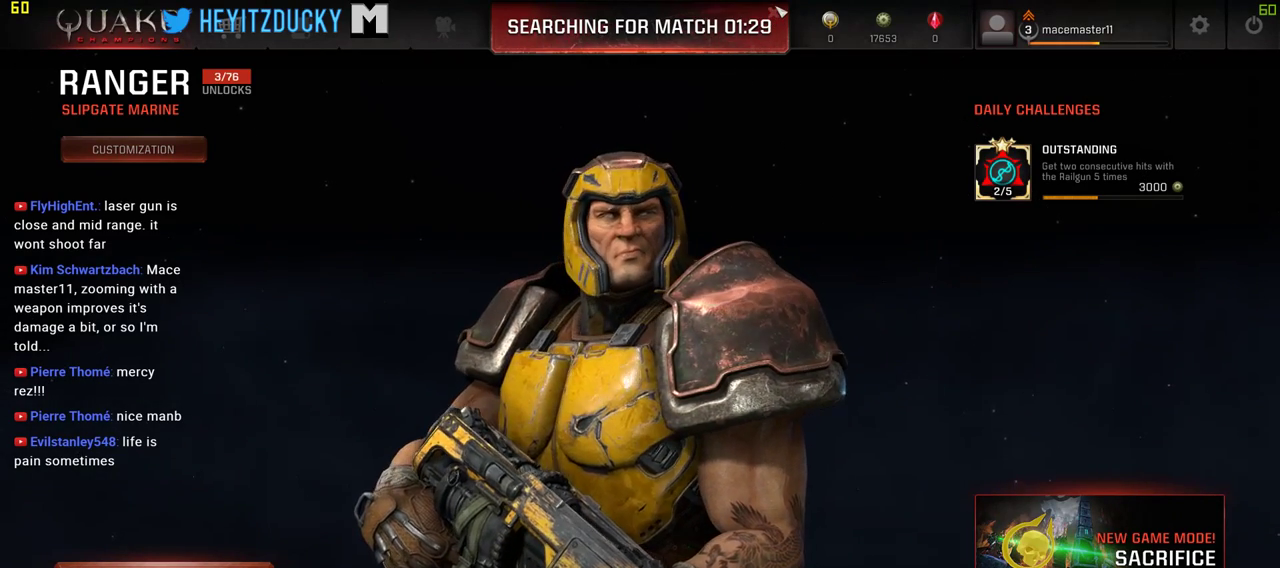
{"keys": [], "mouse": ["left"], "events": []}
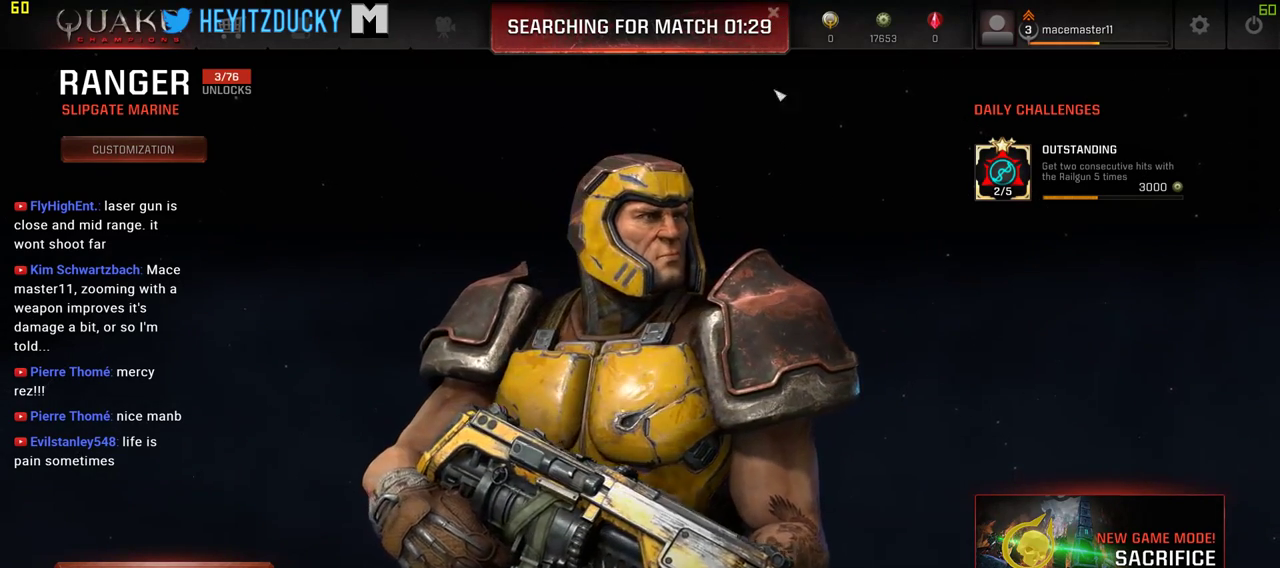
{"keys": [], "mouse": [], "events": [[300, "mouse_left", "up"]]}
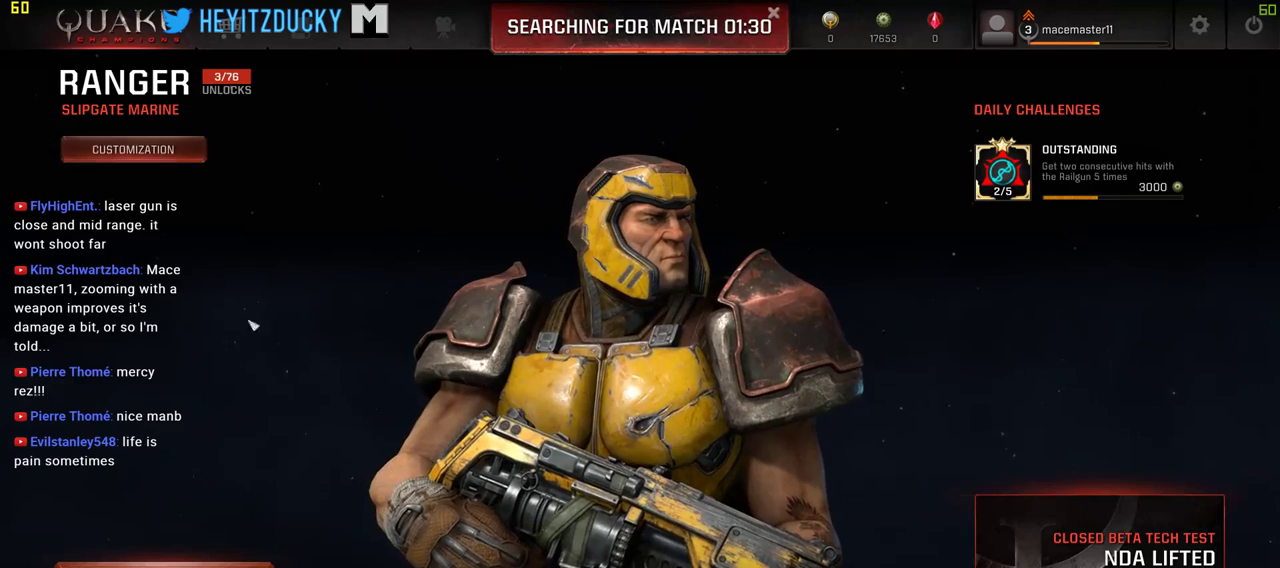
{"keys": [], "mouse": [], "events": []}
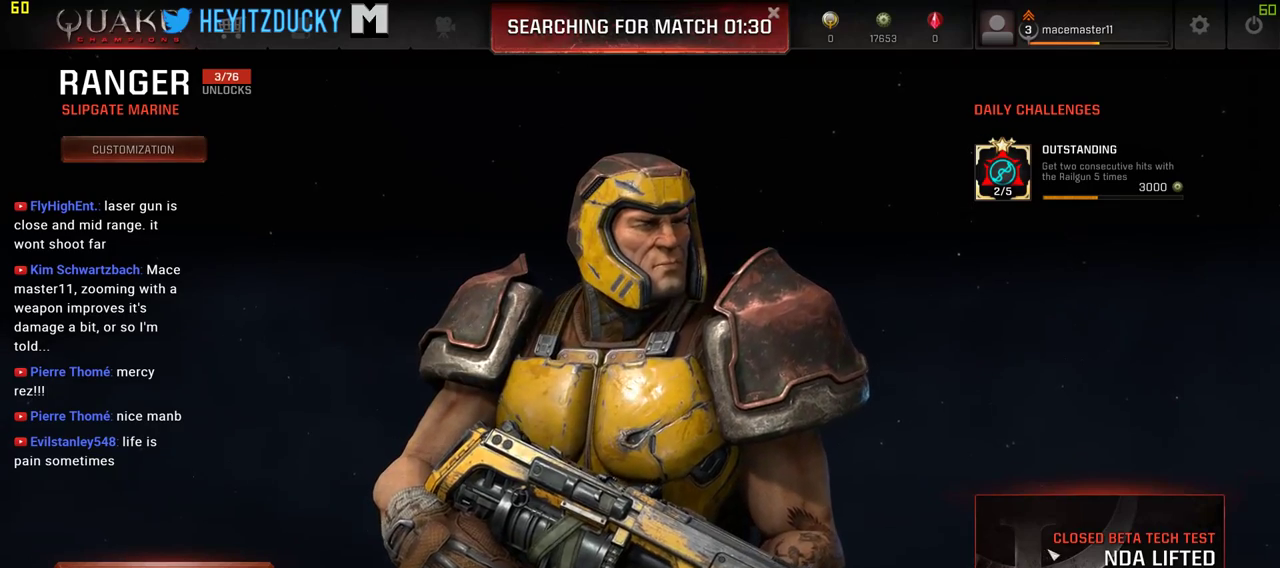
{"keys": [], "mouse": [], "events": []}